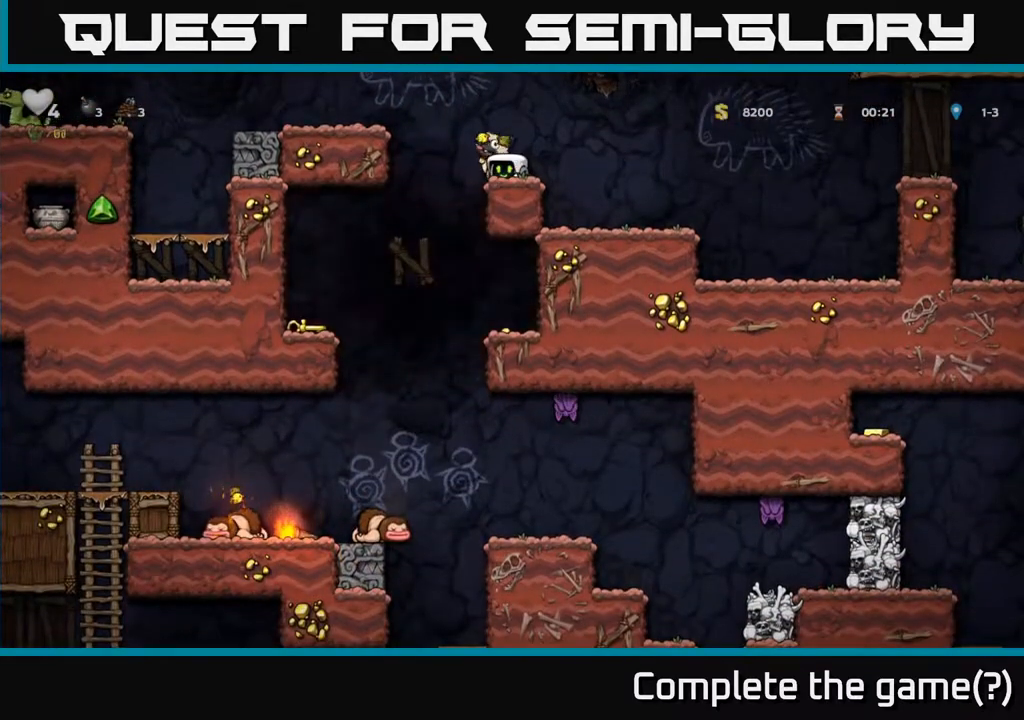
Gameplay with a controller (Xbox layout); each line is a JSON object with the inputs held at the frame after it. "events" lists button and stick changes between this image and that frame as [ms after this image, input, new state], when the widget could be followed in between.
{"buttons": ["DPAD_LEFT"], "left_stick": "center", "right_stick": "center", "events": [[50, "X", "up"], [67, "DPAD_DOWN", "up"], [217, "A", "down"], [217, "DPAD_LEFT", "down"], [467, "A", "up"]]}
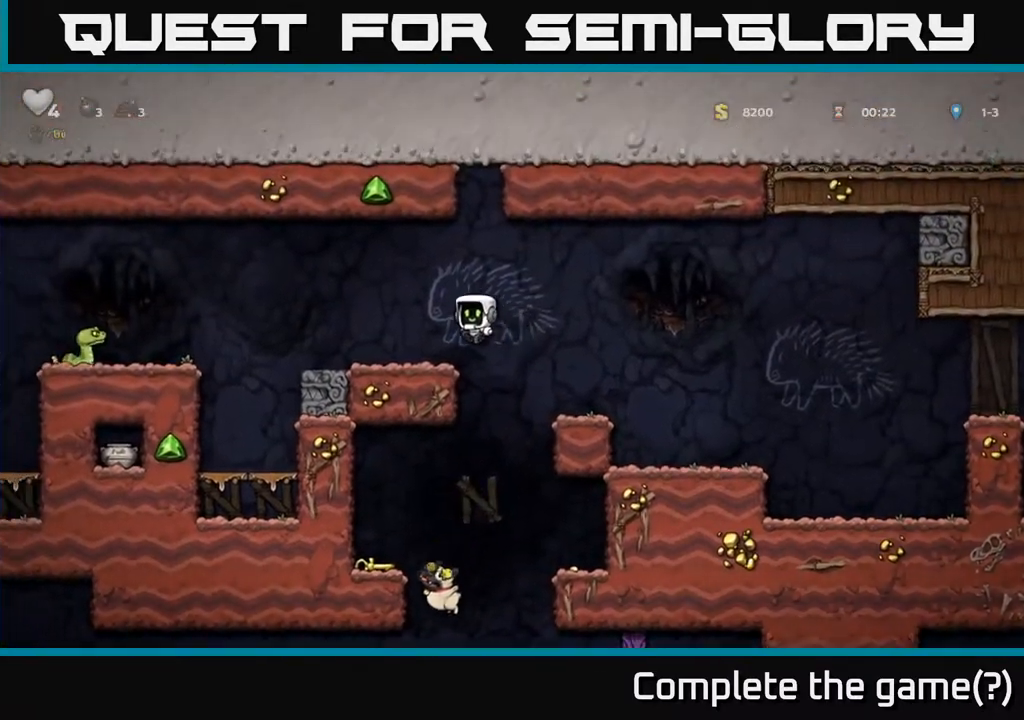
{"buttons": ["A", "DPAD_LEFT"], "left_stick": "center", "right_stick": "center", "events": [[100, "DPAD_LEFT", "up"], [317, "DPAD_LEFT", "down"], [417, "A", "down"]]}
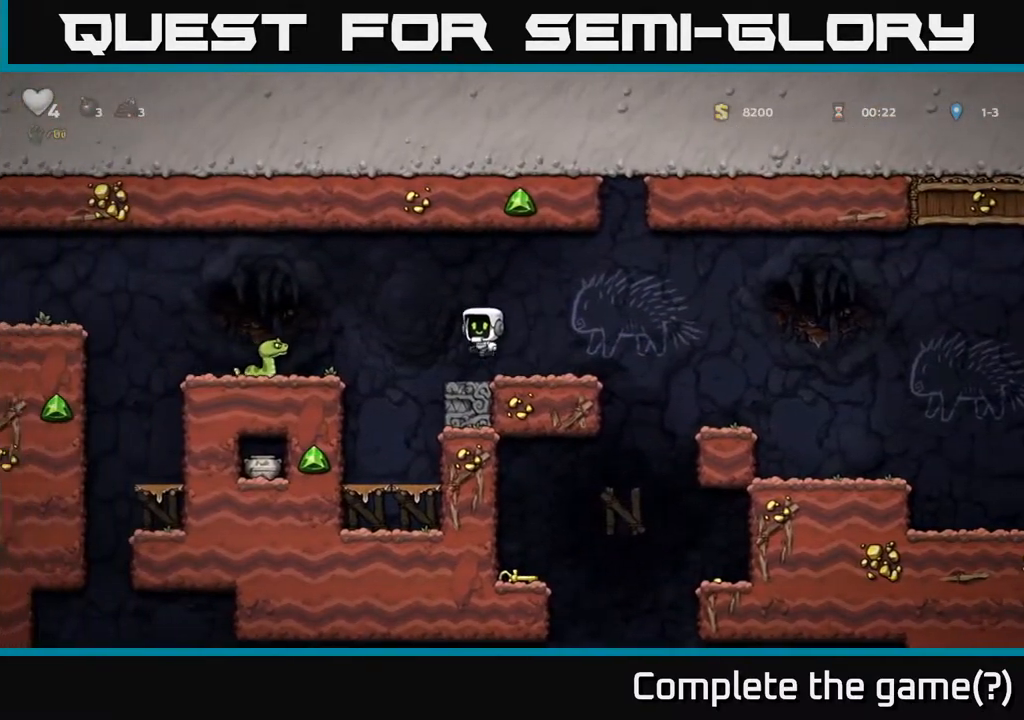
{"buttons": [], "left_stick": "center", "right_stick": "center", "events": [[33, "X", "down"], [50, "A", "up"], [100, "X", "up"], [450, "DPAD_LEFT", "up"]]}
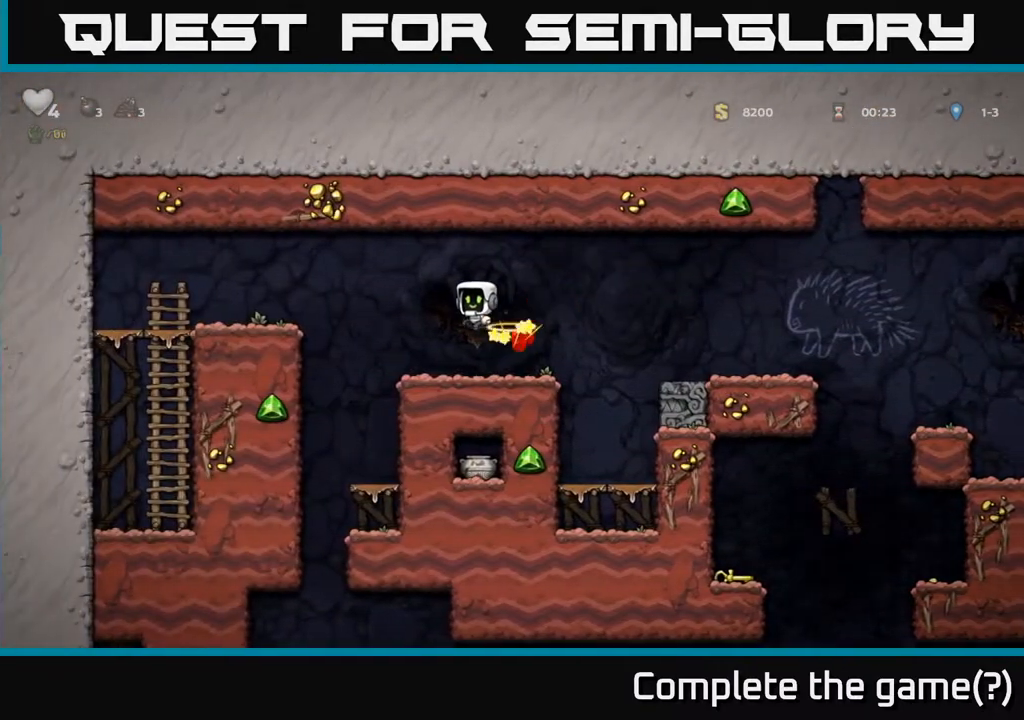
{"buttons": ["DPAD_RIGHT"], "left_stick": "center", "right_stick": "center", "events": [[483, "DPAD_RIGHT", "down"]]}
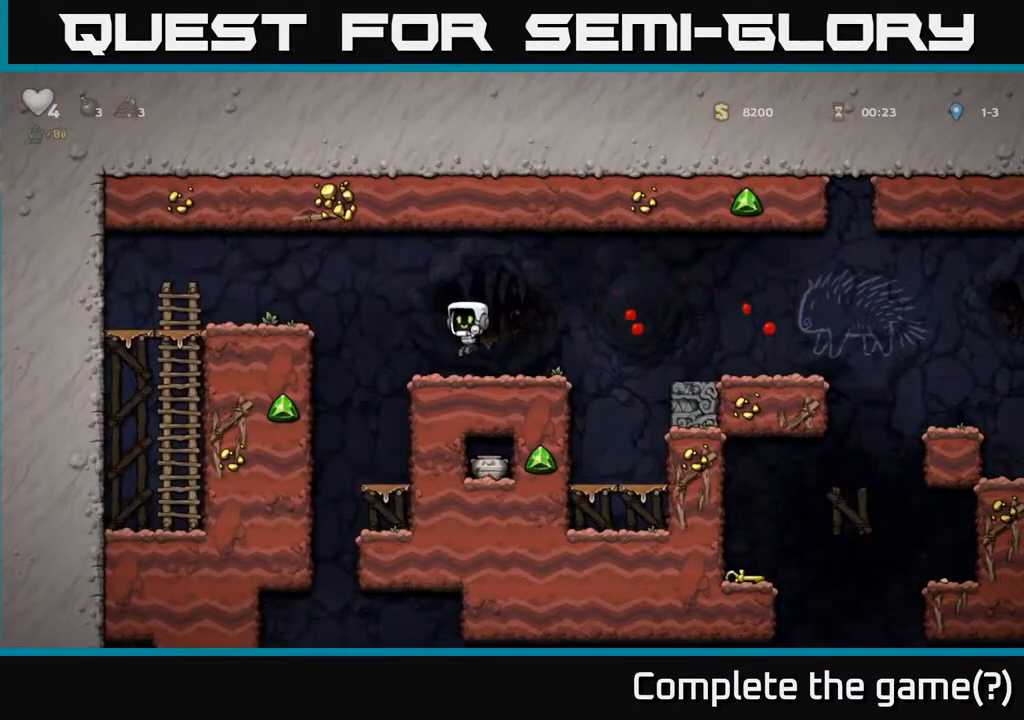
{"buttons": ["DPAD_RIGHT"], "left_stick": "center", "right_stick": "center", "events": [[133, "A", "down"], [267, "A", "up"]]}
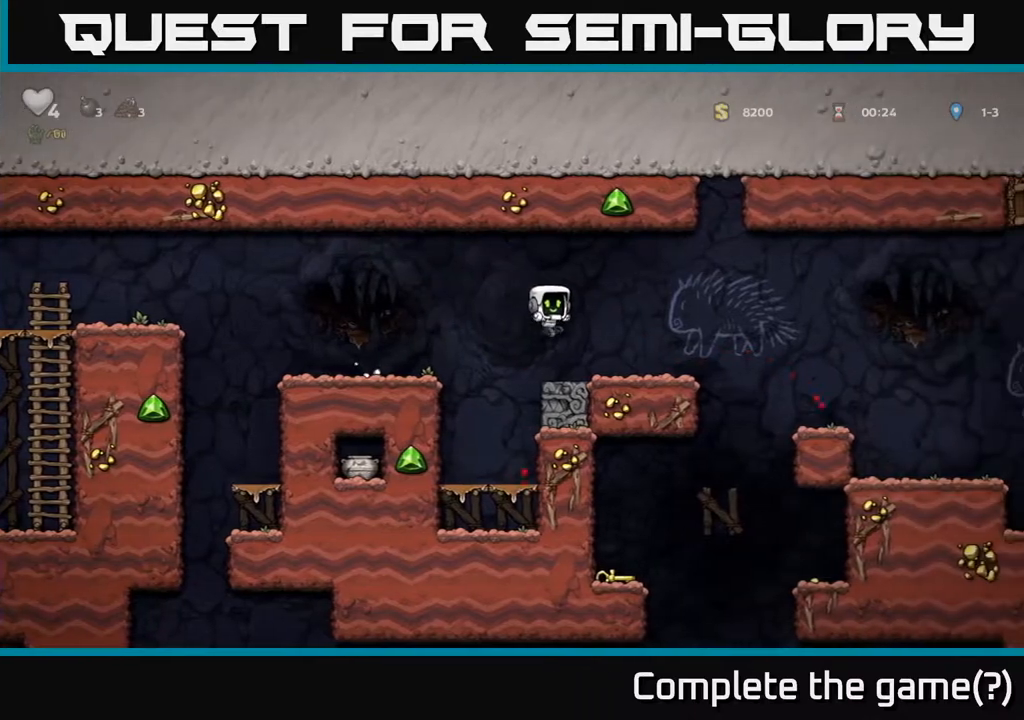
{"buttons": ["DPAD_RIGHT"], "left_stick": "center", "right_stick": "center", "events": []}
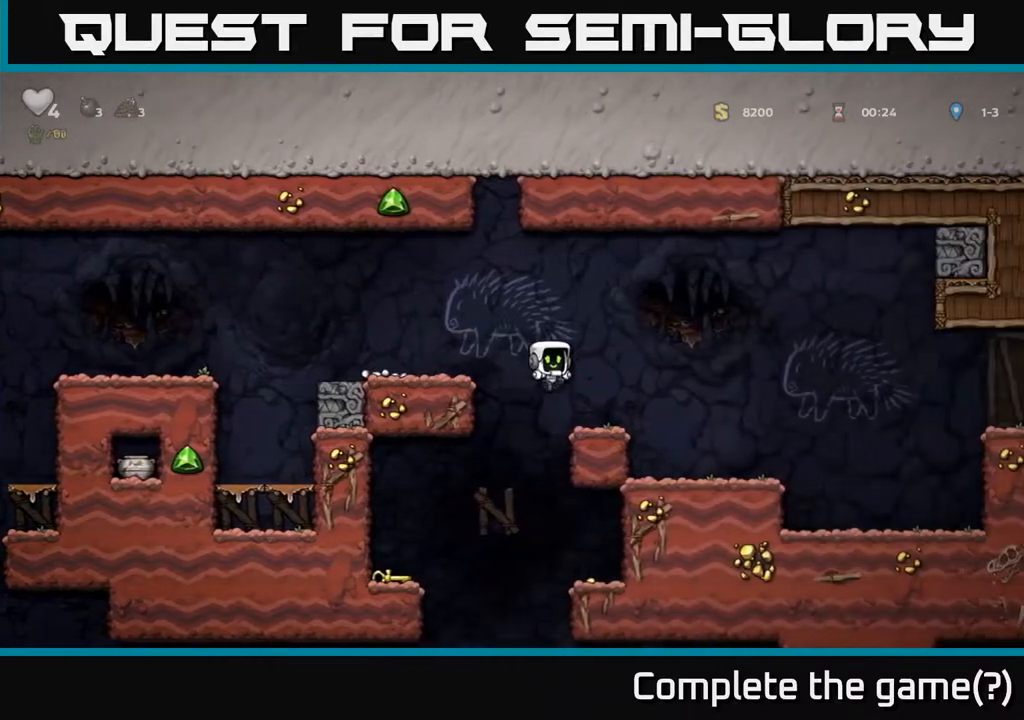
{"buttons": [], "left_stick": "center", "right_stick": "center", "events": [[67, "DPAD_RIGHT", "up"], [133, "DPAD_LEFT", "down"], [367, "DPAD_LEFT", "up"]]}
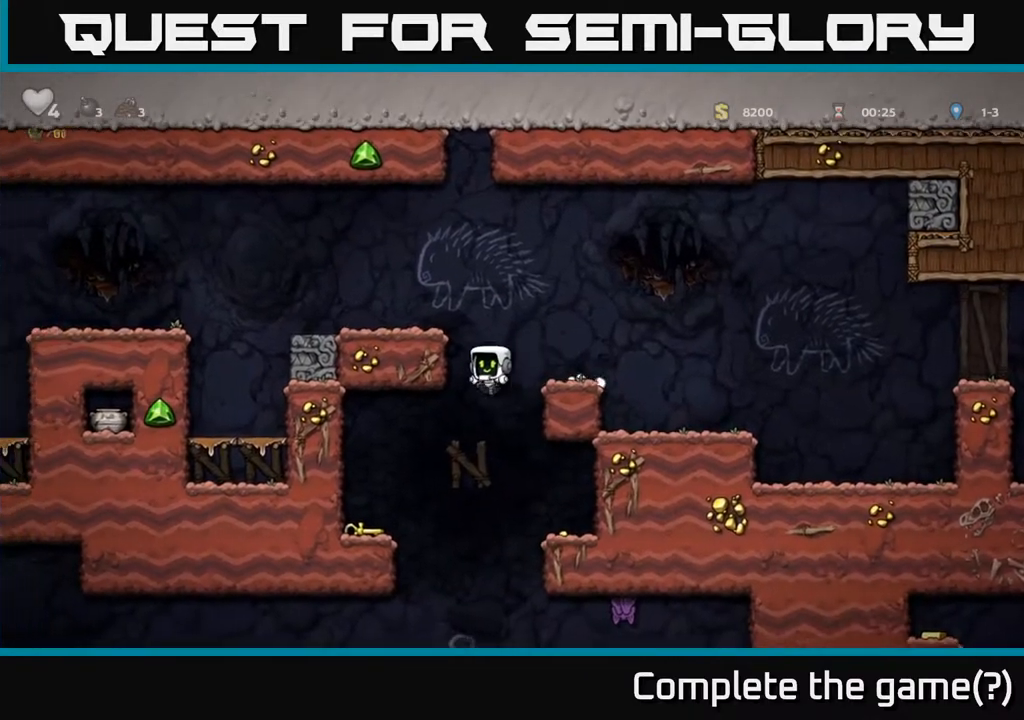
{"buttons": ["X", "DPAD_DOWN"], "left_stick": "center", "right_stick": "center", "events": [[17, "DPAD_LEFT", "down"], [317, "DPAD_LEFT", "up"], [333, "DPAD_DOWN", "down"], [467, "X", "down"]]}
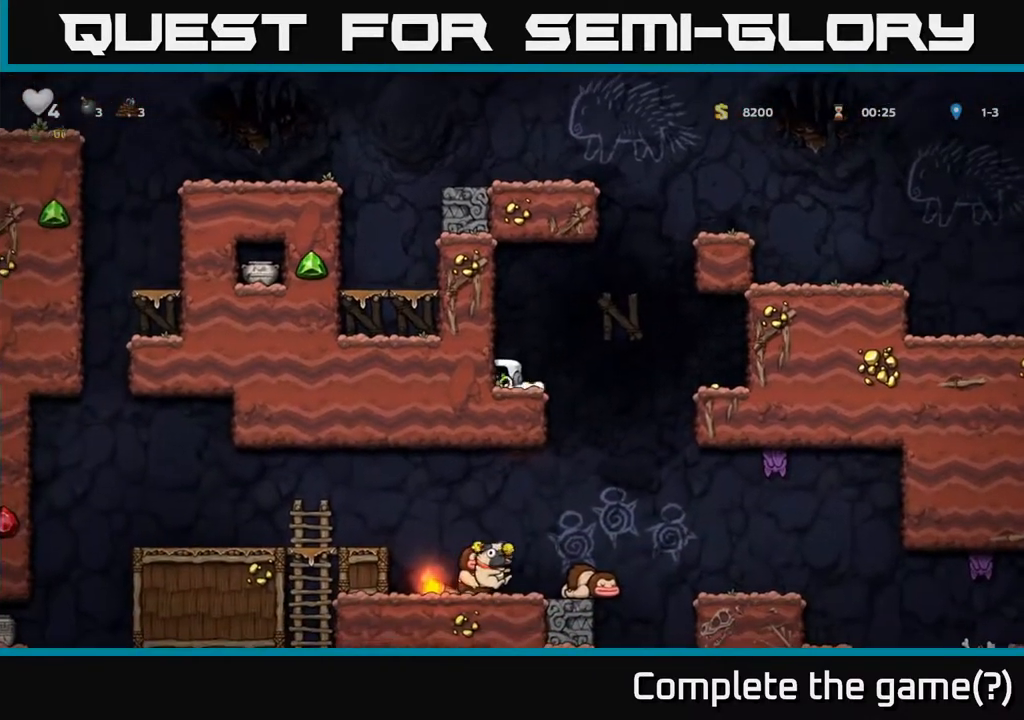
{"buttons": ["DPAD_RIGHT"], "left_stick": "center", "right_stick": "center", "events": [[83, "X", "up"], [183, "DPAD_DOWN", "up"], [483, "DPAD_RIGHT", "down"]]}
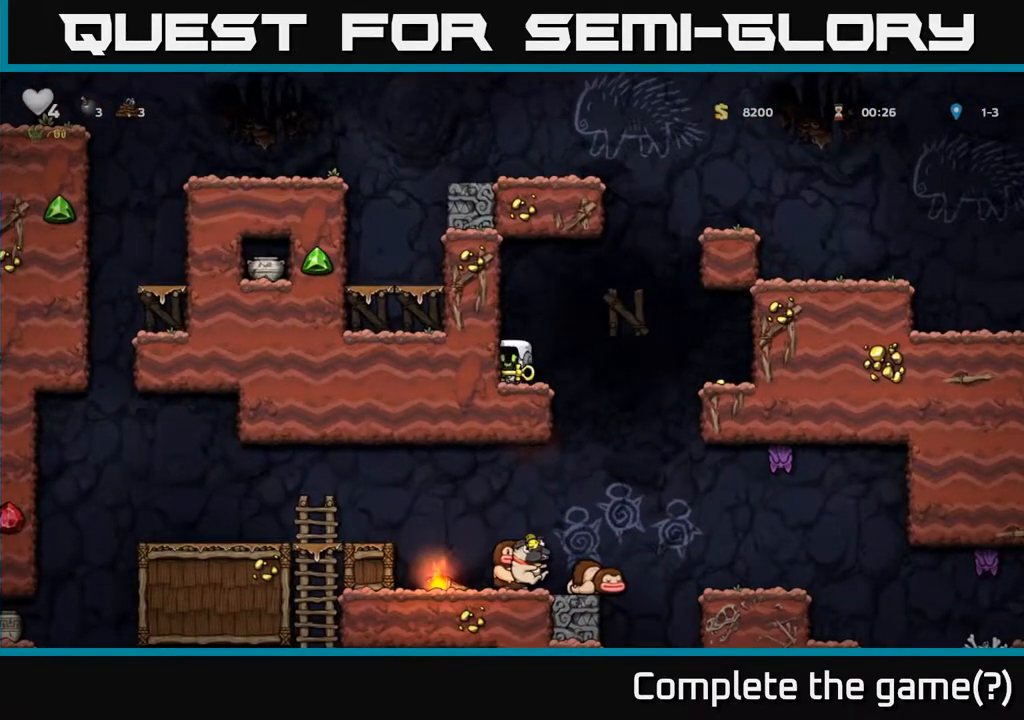
{"buttons": [], "left_stick": "center", "right_stick": "center", "events": [[133, "DPAD_RIGHT", "up"], [417, "DPAD_LEFT", "down"], [500, "DPAD_LEFT", "up"]]}
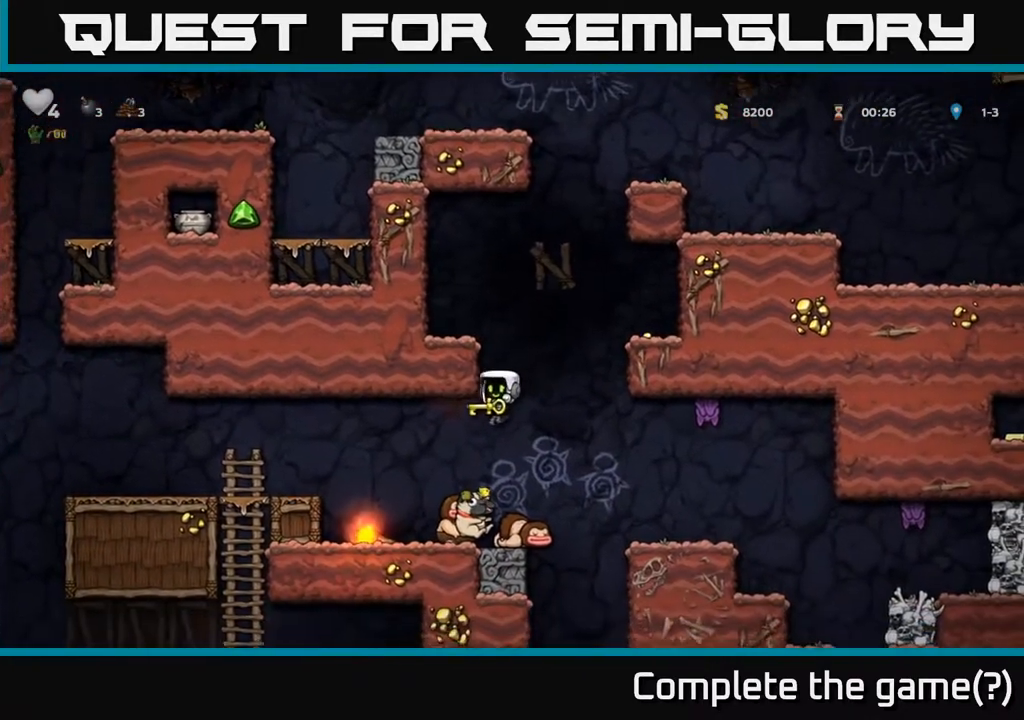
{"buttons": [], "left_stick": "center", "right_stick": "center", "events": [[133, "A", "down"], [167, "DPAD_LEFT", "down"], [217, "DPAD_LEFT", "up"], [367, "A", "up"]]}
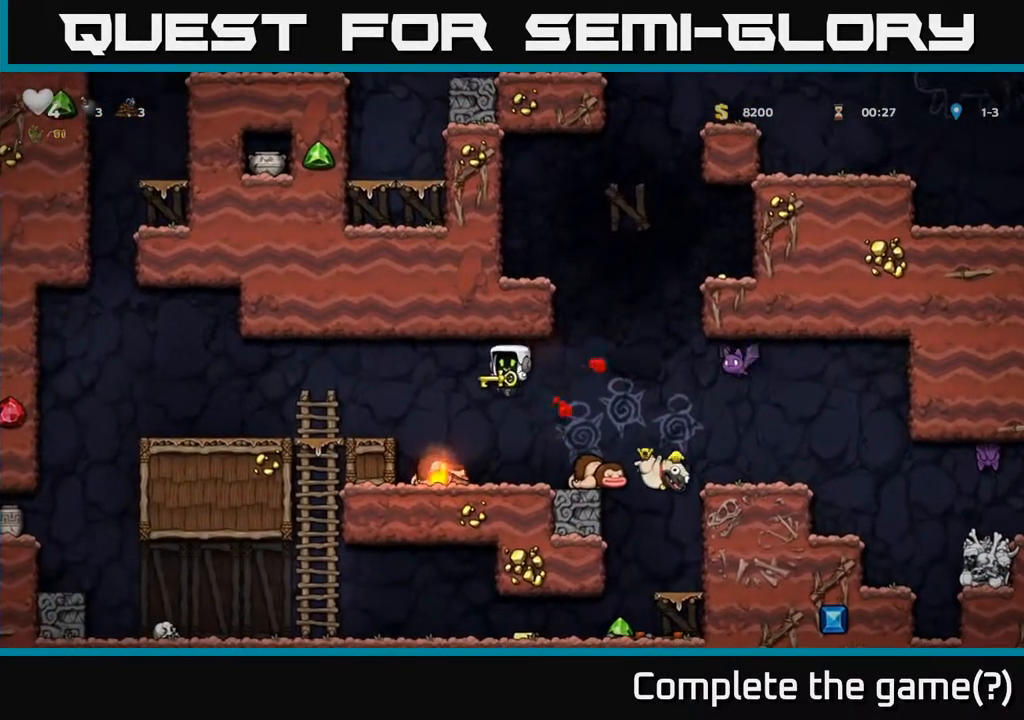
{"buttons": [], "left_stick": "center", "right_stick": "center", "events": []}
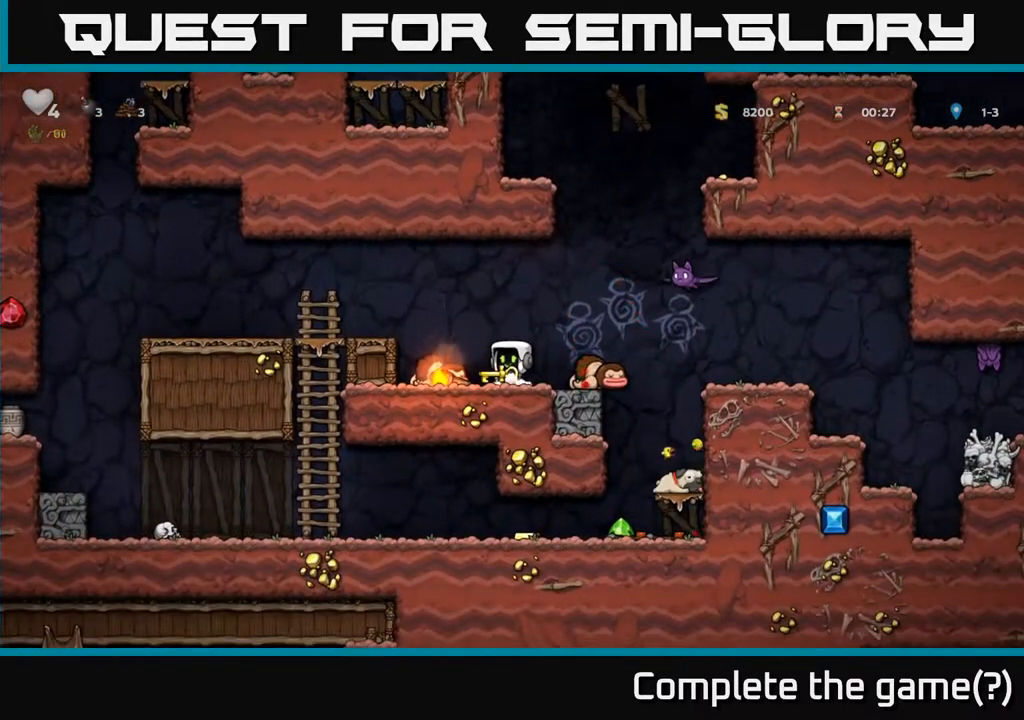
{"buttons": ["A"], "left_stick": "center", "right_stick": "center", "events": [[283, "DPAD_RIGHT", "down"], [300, "DPAD_RIGHT", "up"], [367, "A", "down"]]}
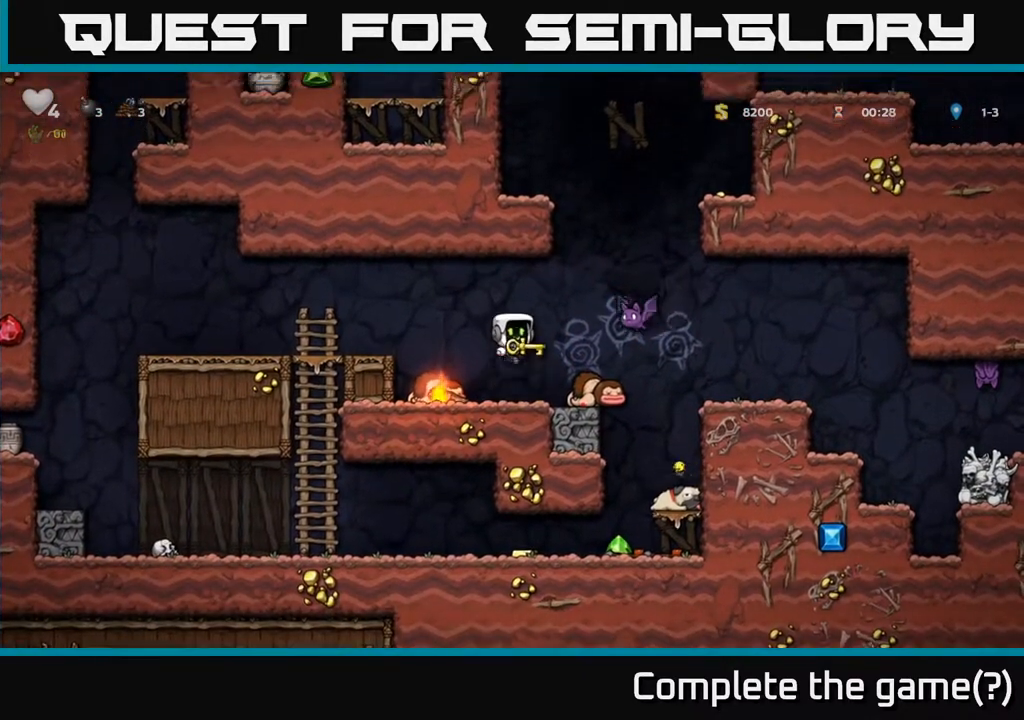
{"buttons": [], "left_stick": "center", "right_stick": "center", "events": [[17, "A", "up"], [67, "X", "down"], [133, "X", "up"]]}
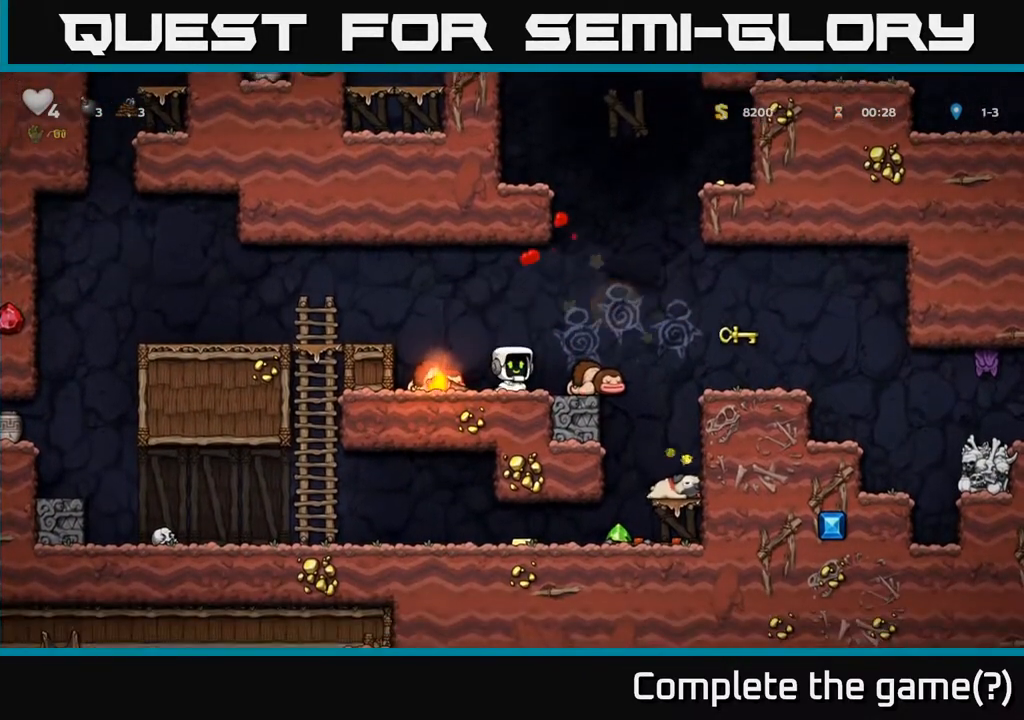
{"buttons": [], "left_stick": "center", "right_stick": "center", "events": [[167, "DPAD_RIGHT", "down"], [233, "A", "down"], [367, "A", "up"], [483, "DPAD_RIGHT", "up"]]}
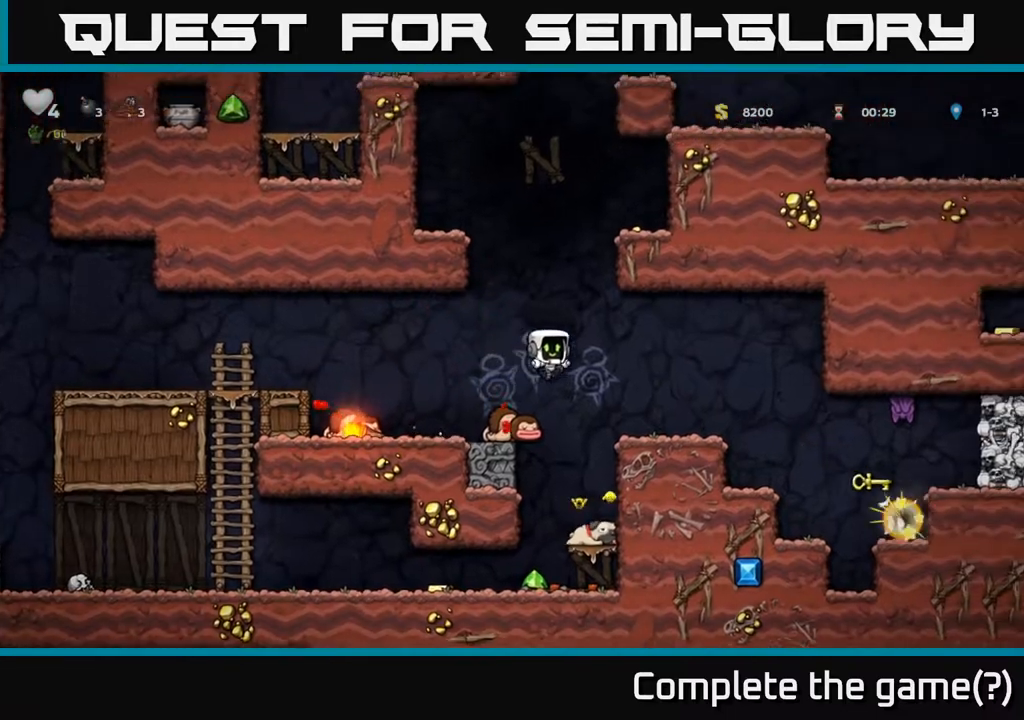
{"buttons": ["A", "DPAD_DOWN"], "left_stick": "center", "right_stick": "center", "events": [[333, "DPAD_DOWN", "down"], [467, "A", "down"]]}
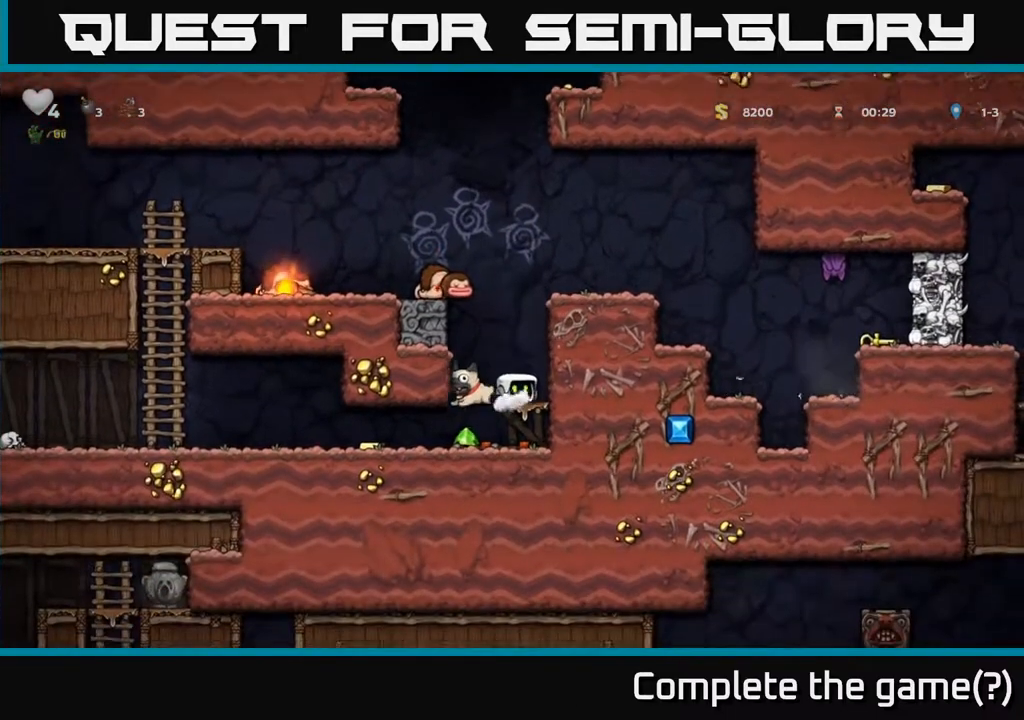
{"buttons": ["DPAD_LEFT"], "left_stick": "center", "right_stick": "center", "events": [[50, "A", "up"], [83, "DPAD_DOWN", "up"], [83, "DPAD_LEFT", "down"]]}
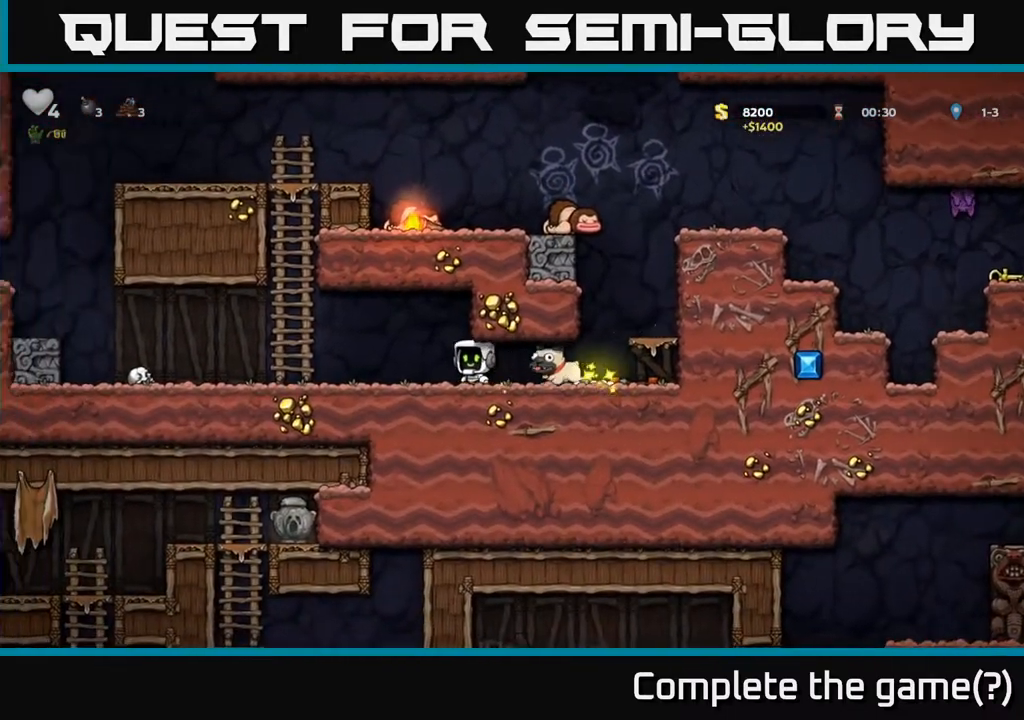
{"buttons": [], "left_stick": "center", "right_stick": "center", "events": [[283, "DPAD_LEFT", "up"]]}
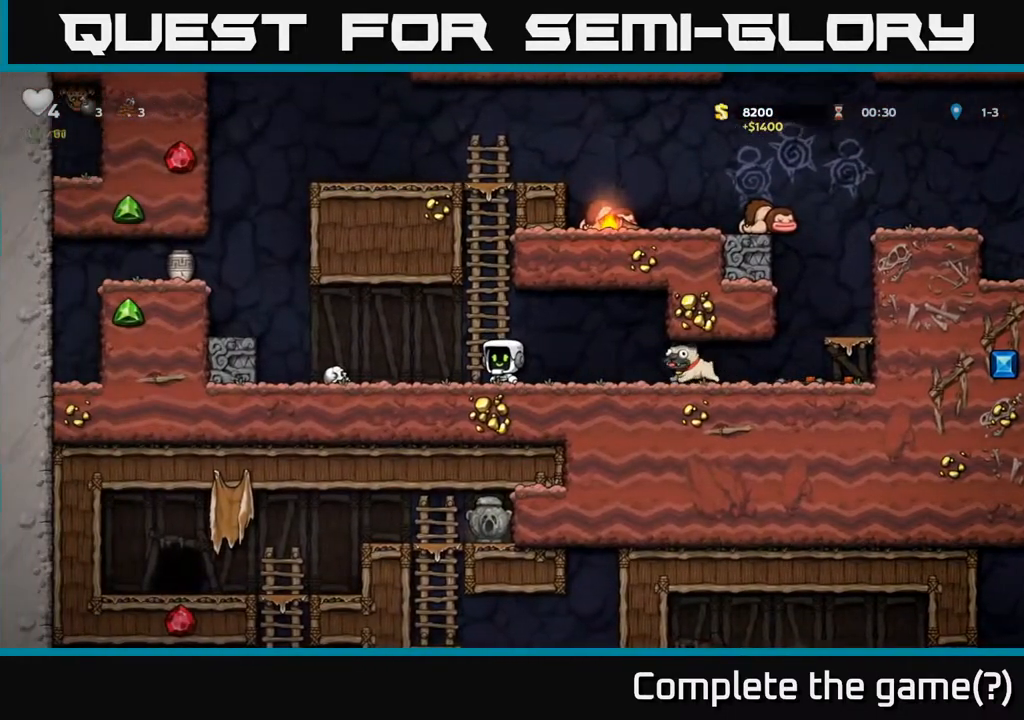
{"buttons": ["A", "DPAD_LEFT"], "left_stick": "center", "right_stick": "center", "events": [[133, "DPAD_LEFT", "down"], [333, "A", "down"]]}
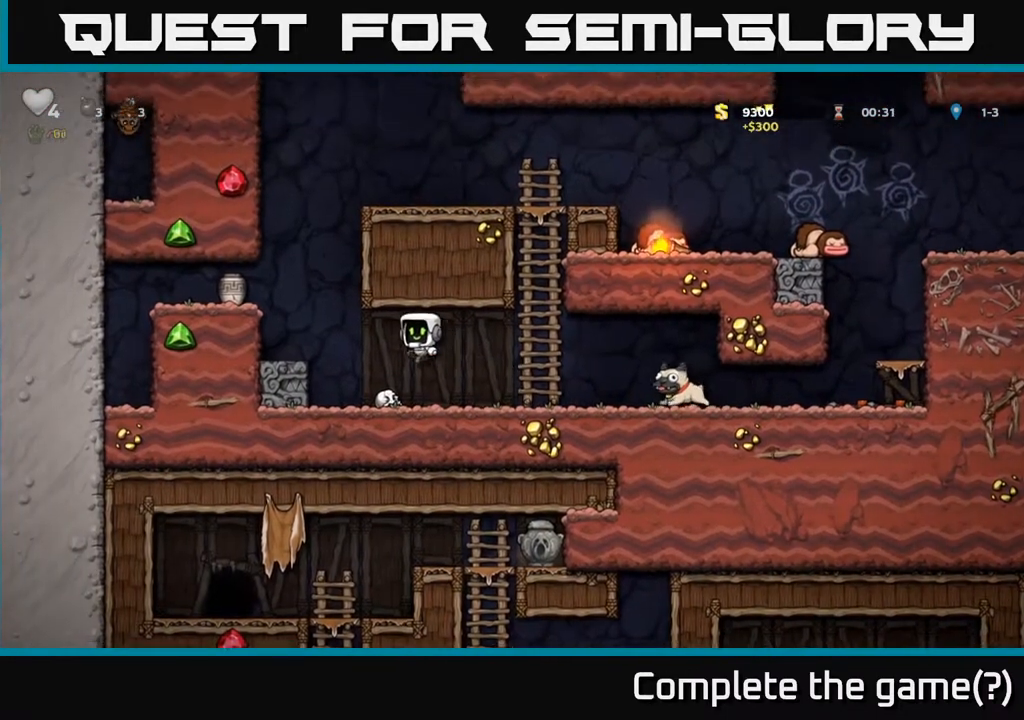
{"buttons": ["A"], "left_stick": "center", "right_stick": "center", "events": [[33, "A", "up"], [83, "DPAD_LEFT", "up"], [333, "A", "down"]]}
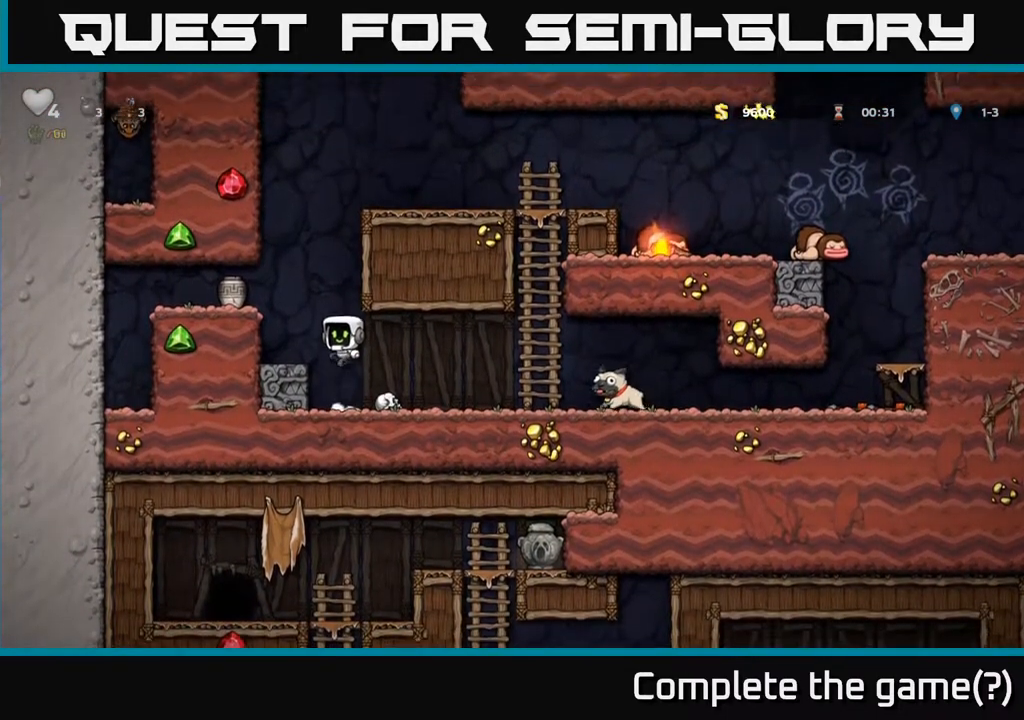
{"buttons": [], "left_stick": "center", "right_stick": "center", "events": [[17, "DPAD_LEFT", "down"], [50, "A", "up"], [133, "DPAD_LEFT", "up"], [333, "A", "down"], [417, "X", "down"], [433, "A", "up"], [467, "X", "up"]]}
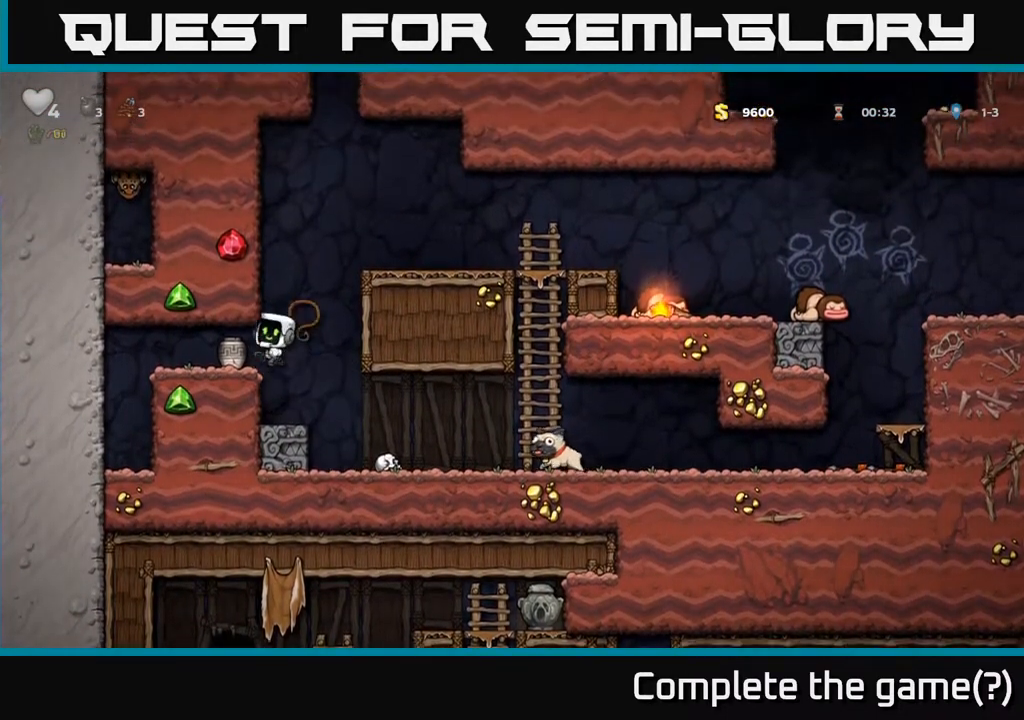
{"buttons": [], "left_stick": "center", "right_stick": "center", "events": []}
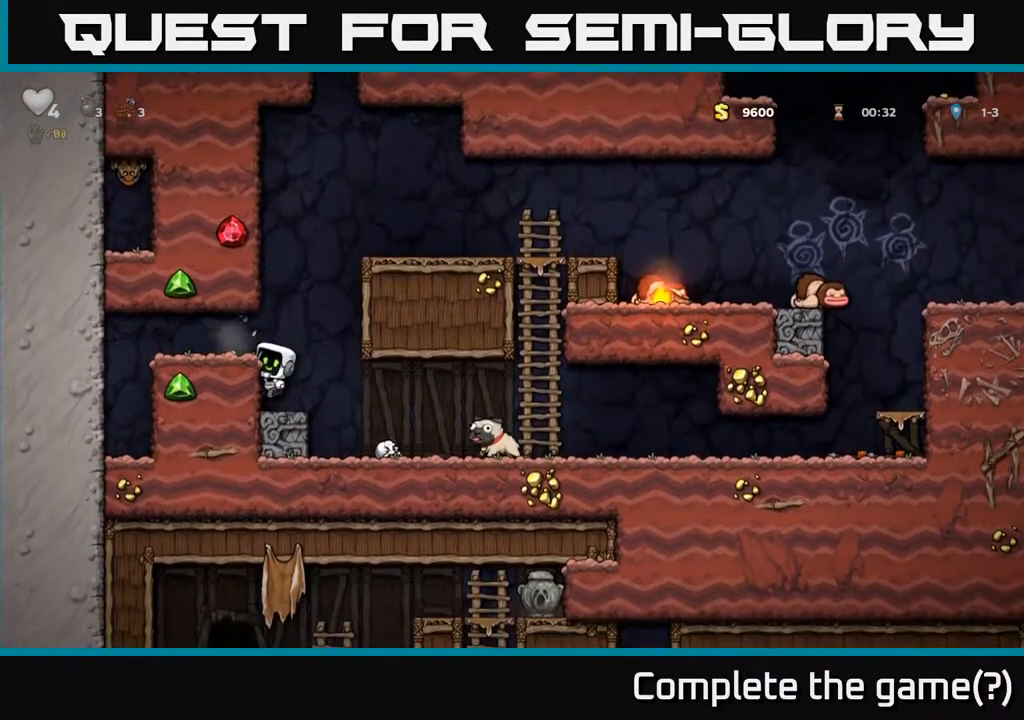
{"buttons": ["DPAD_RIGHT"], "left_stick": "center", "right_stick": "center", "events": [[100, "A", "down"], [133, "DPAD_LEFT", "down"], [183, "A", "up"], [317, "DPAD_LEFT", "up"], [367, "DPAD_RIGHT", "down"]]}
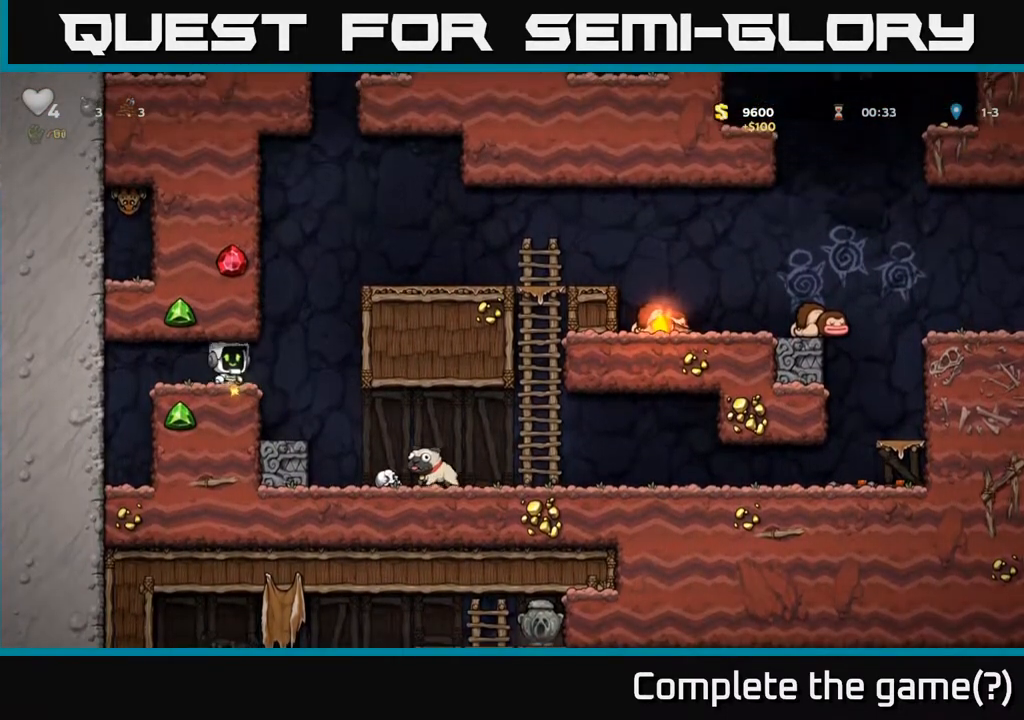
{"buttons": ["DPAD_DOWN"], "left_stick": "center", "right_stick": "center", "events": [[167, "DPAD_RIGHT", "up"], [467, "DPAD_DOWN", "down"]]}
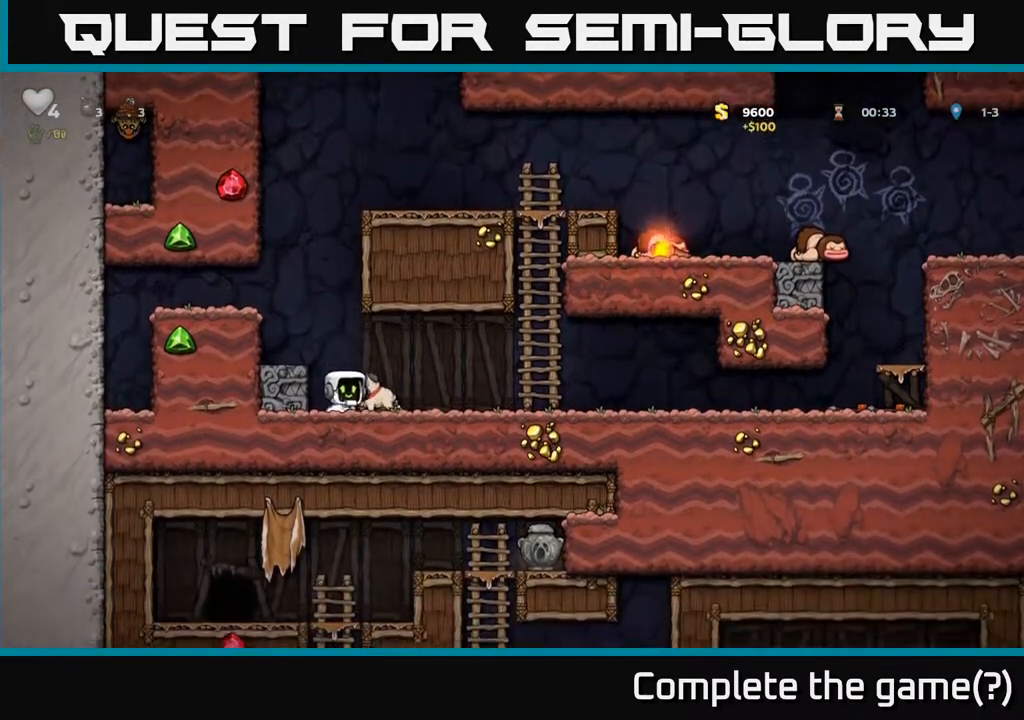
{"buttons": ["DPAD_RIGHT"], "left_stick": "center", "right_stick": "center", "events": [[133, "X", "down"], [217, "DPAD_DOWN", "up"], [217, "X", "up"], [250, "DPAD_RIGHT", "down"]]}
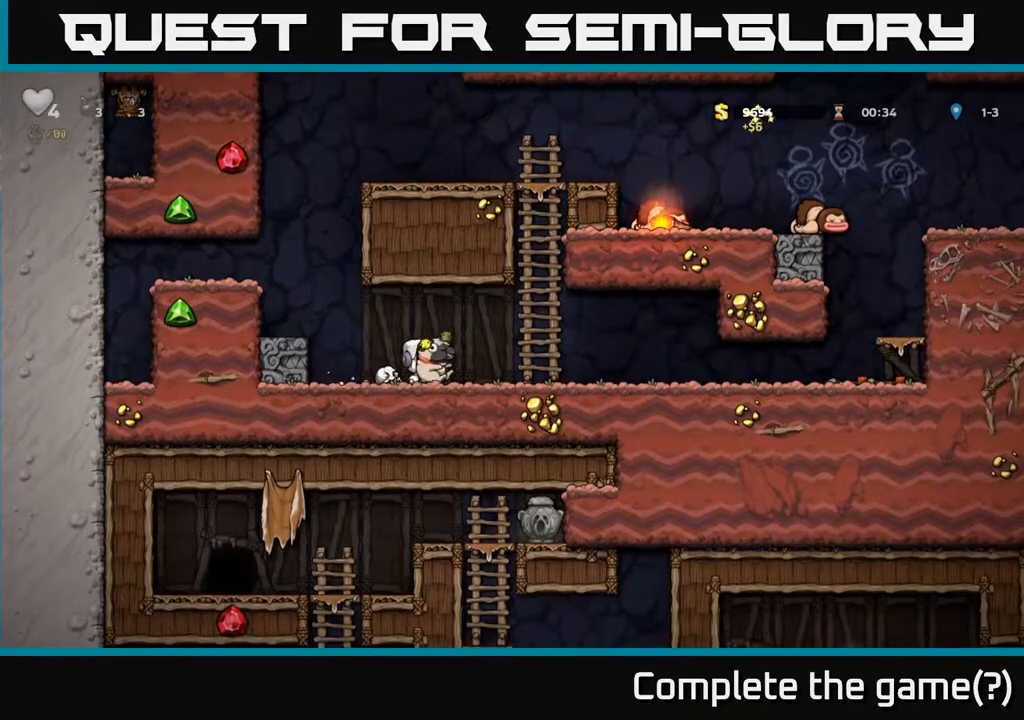
{"buttons": ["DPAD_DOWN"], "left_stick": "center", "right_stick": "center", "events": [[167, "DPAD_DOWN", "down"], [300, "DPAD_DOWN", "up"], [467, "DPAD_RIGHT", "up"], [483, "DPAD_DOWN", "down"]]}
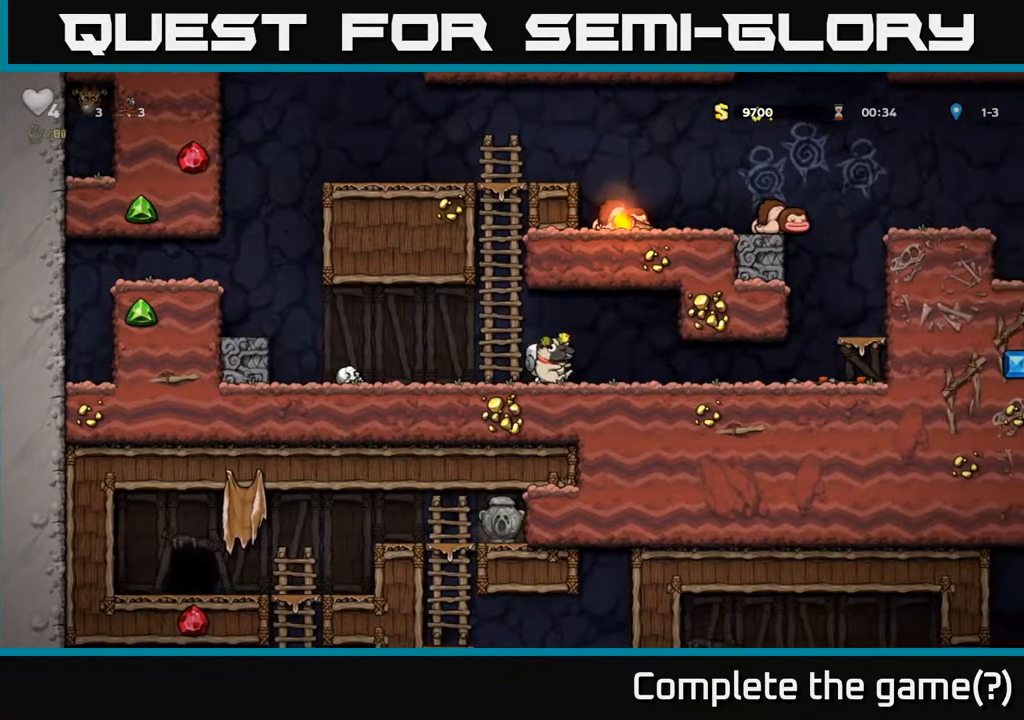
{"buttons": ["DPAD_DOWN"], "left_stick": "center", "right_stick": "center", "events": []}
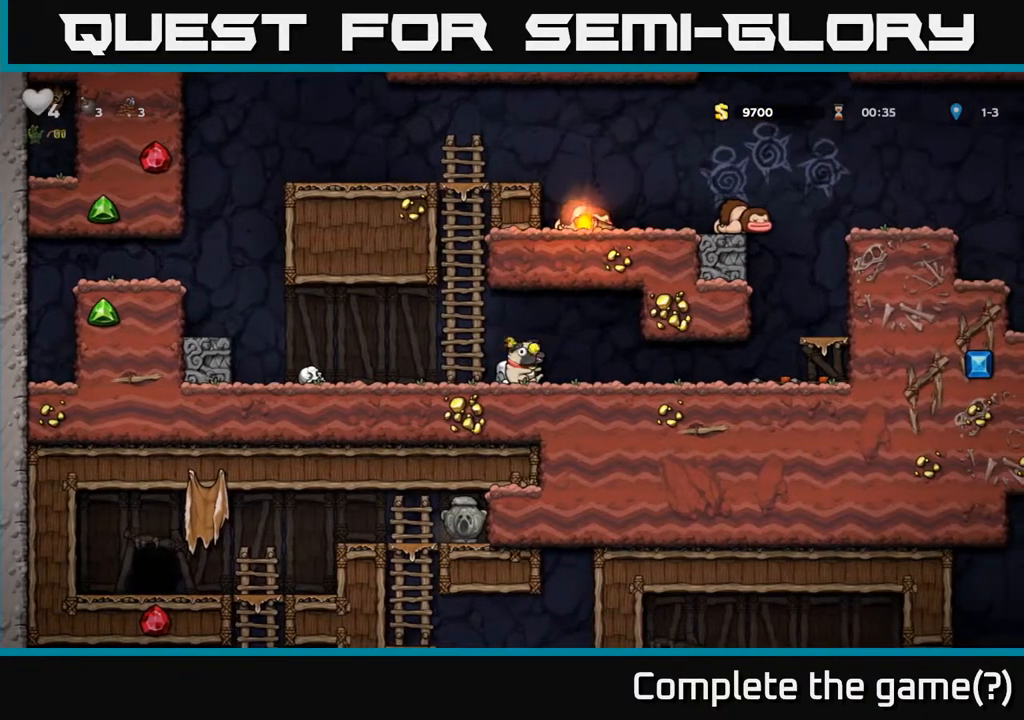
{"buttons": ["DPAD_DOWN"], "left_stick": "center", "right_stick": "center", "events": []}
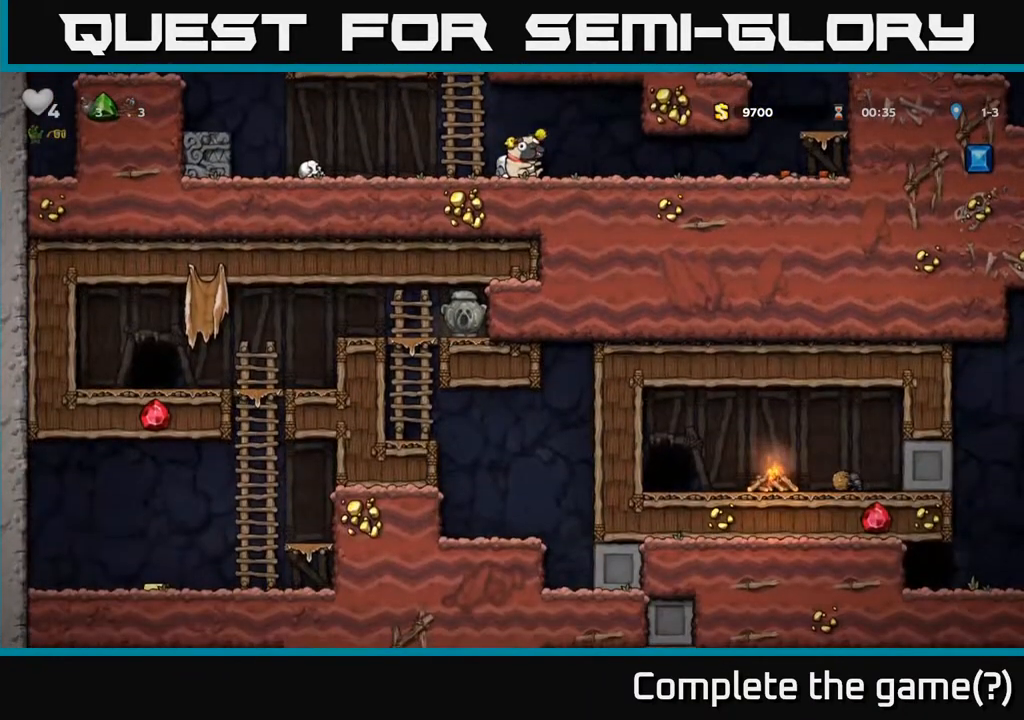
{"buttons": ["DPAD_DOWN"], "left_stick": "center", "right_stick": "center", "events": []}
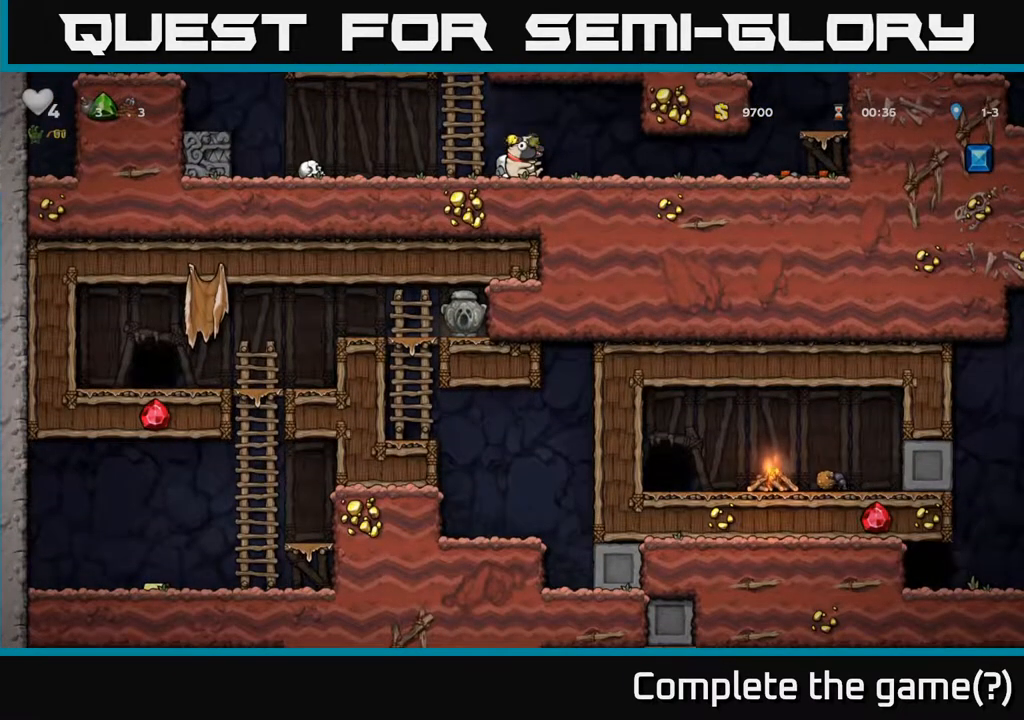
{"buttons": ["DPAD_DOWN"], "left_stick": "center", "right_stick": "center", "events": []}